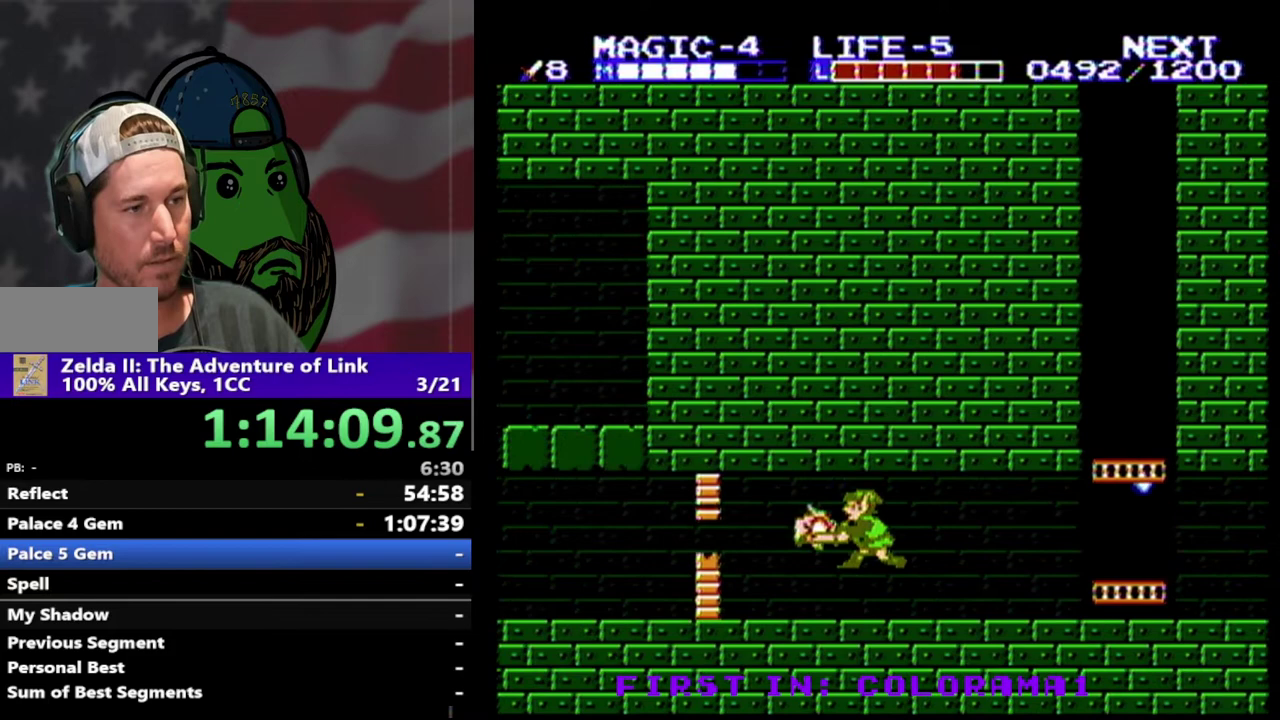
Gameplay with a controller (Nintendo layout); each line is a JSON object with the inputs held at the frame after it. "events" lists button and stick changes between this image and that frame as [ms after this image, input, new state], when the widget could be followed in between. Not read: L3 R3.
{"buttons": ["DPAD_LEFT"], "events": [[33, "DPAD_LEFT", "up"], [67, "DPAD_DOWN", "up"], [167, "B", "up"], [300, "DPAD_LEFT", "down"]]}
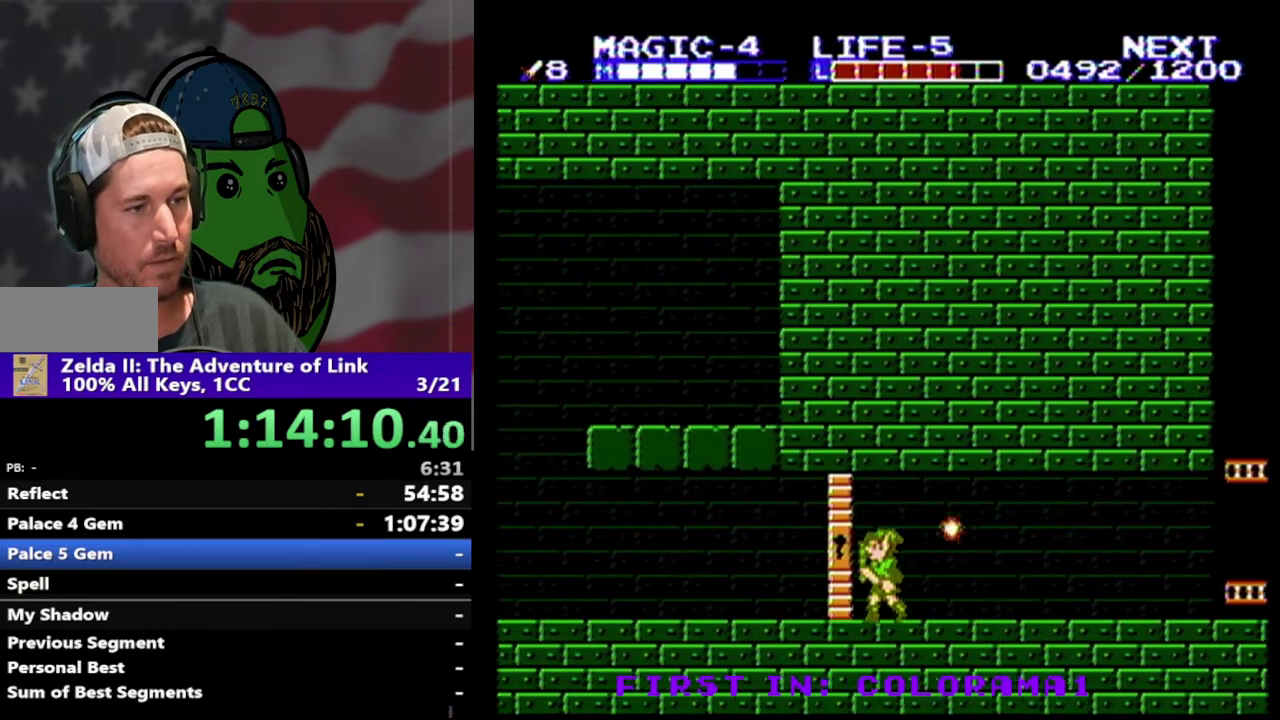
{"buttons": ["DPAD_LEFT"], "events": [[267, "DPAD_LEFT", "up"], [367, "DPAD_LEFT", "down"]]}
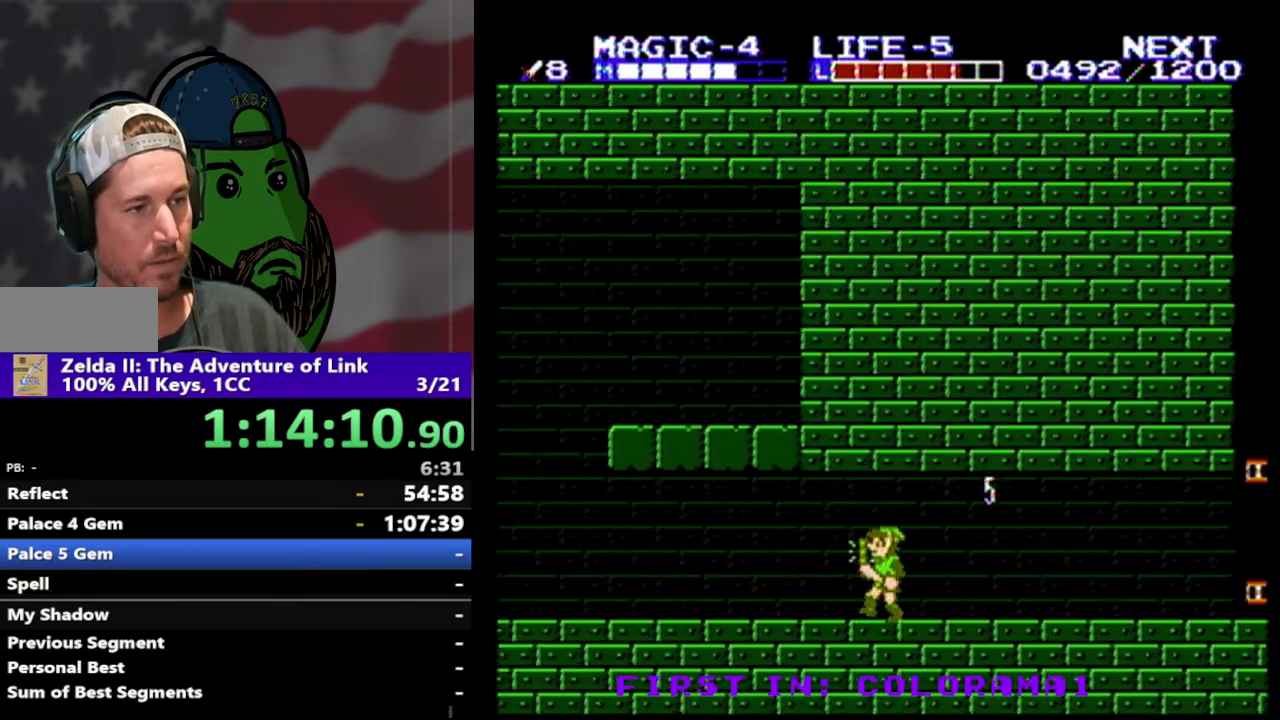
{"buttons": ["DPAD_LEFT"], "events": []}
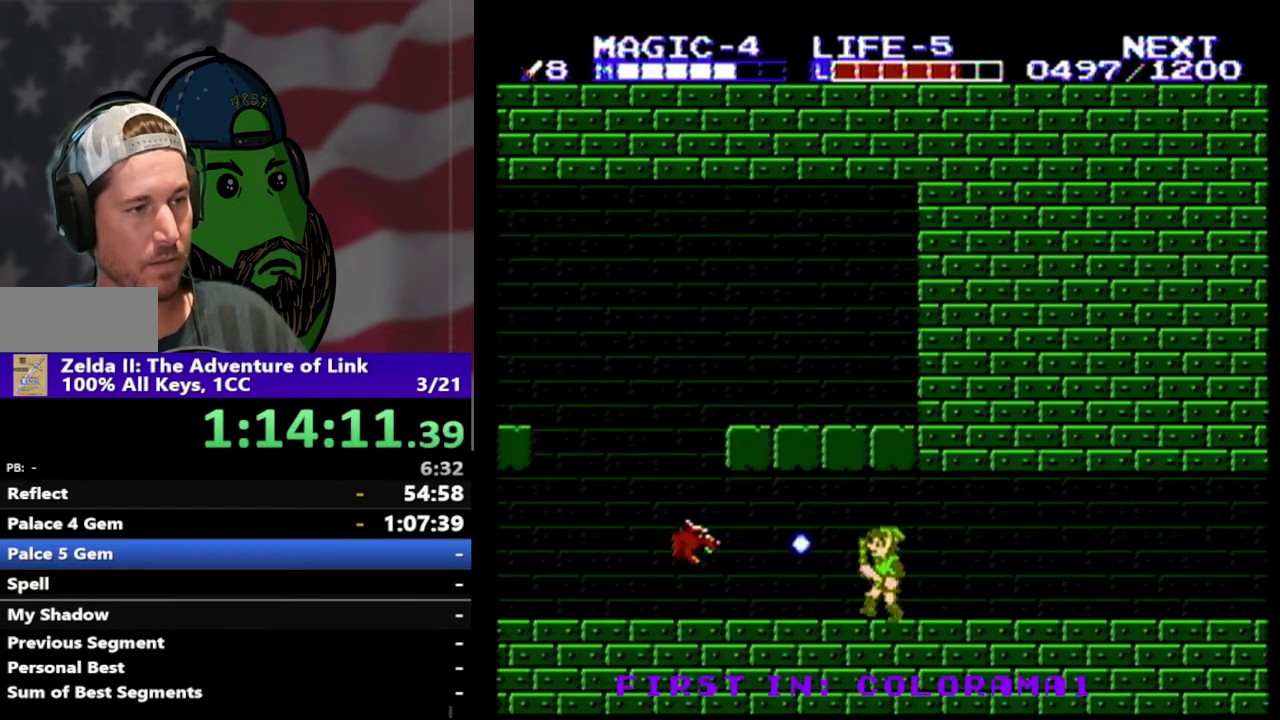
{"buttons": ["DPAD_DOWN"], "events": [[300, "A", "down"], [400, "DPAD_DOWN", "down"], [433, "A", "up"], [433, "DPAD_LEFT", "up"]]}
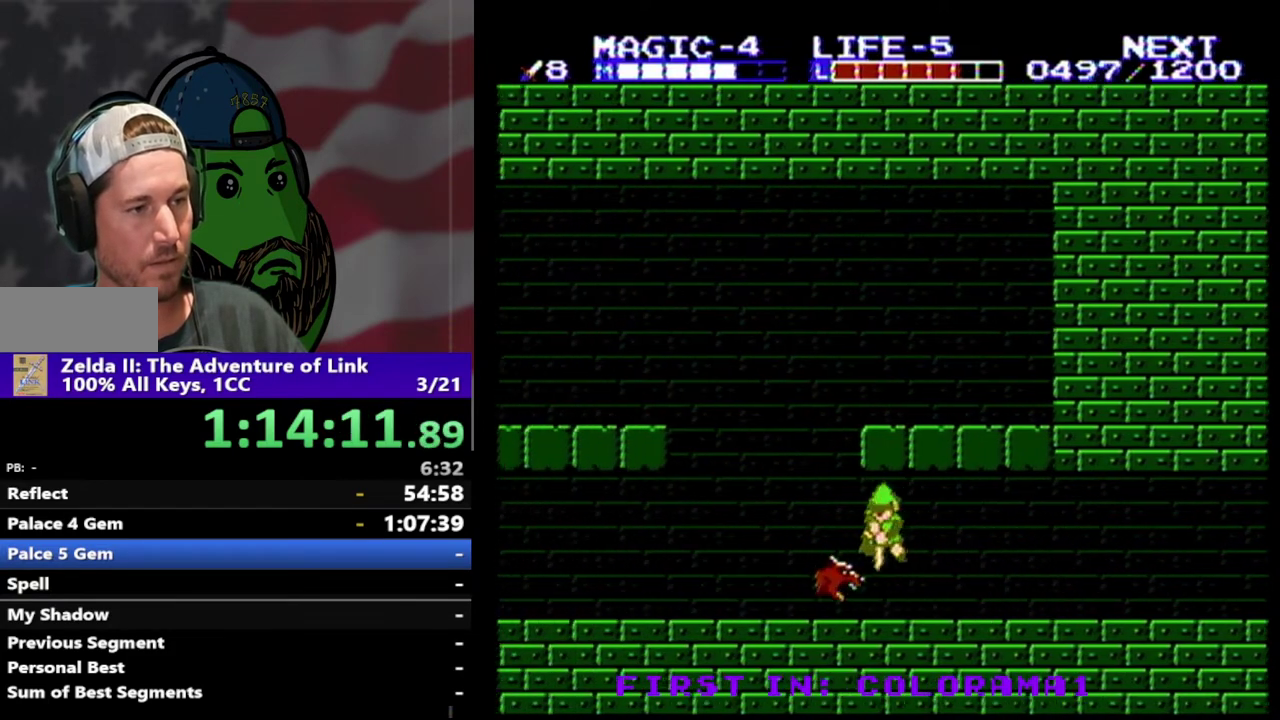
{"buttons": ["DPAD_LEFT"], "events": [[100, "DPAD_LEFT", "down"], [167, "DPAD_DOWN", "up"]]}
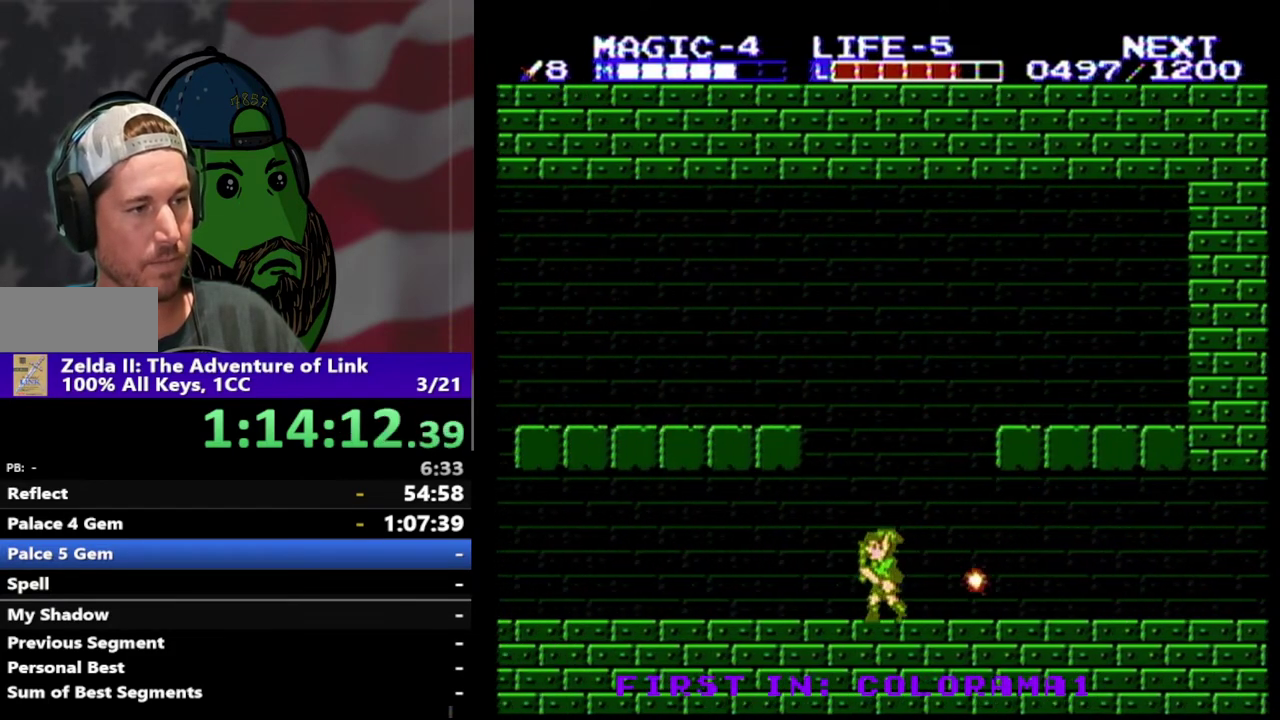
{"buttons": ["DPAD_LEFT"], "events": []}
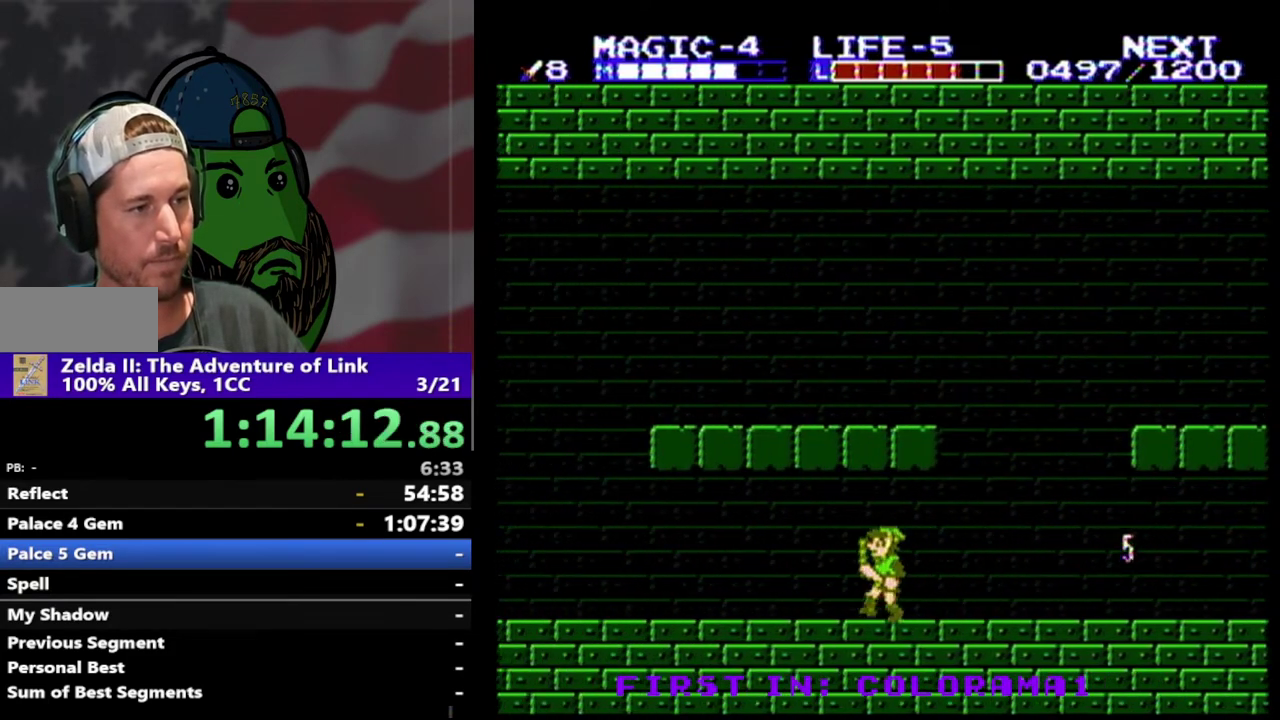
{"buttons": ["DPAD_LEFT"], "events": []}
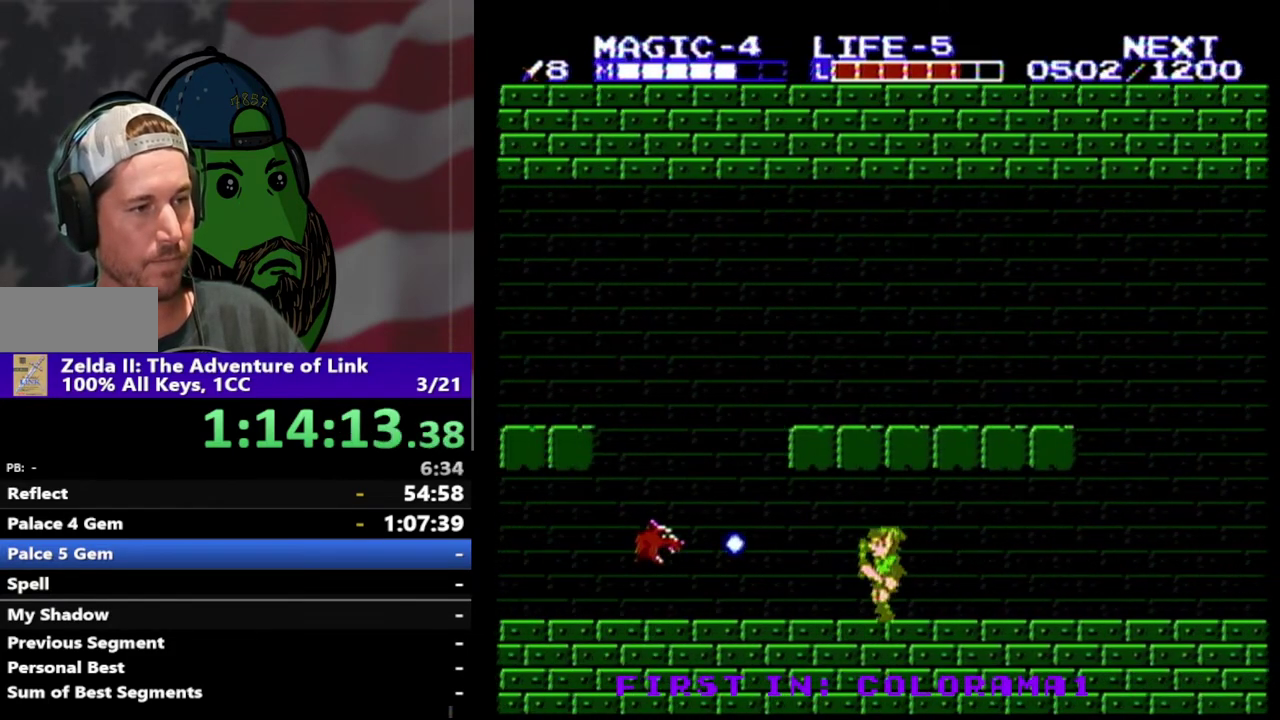
{"buttons": ["DPAD_DOWN", "DPAD_LEFT"], "events": [[300, "A", "down"], [400, "DPAD_DOWN", "down"], [433, "A", "up"], [433, "DPAD_LEFT", "up"], [500, "DPAD_LEFT", "down"]]}
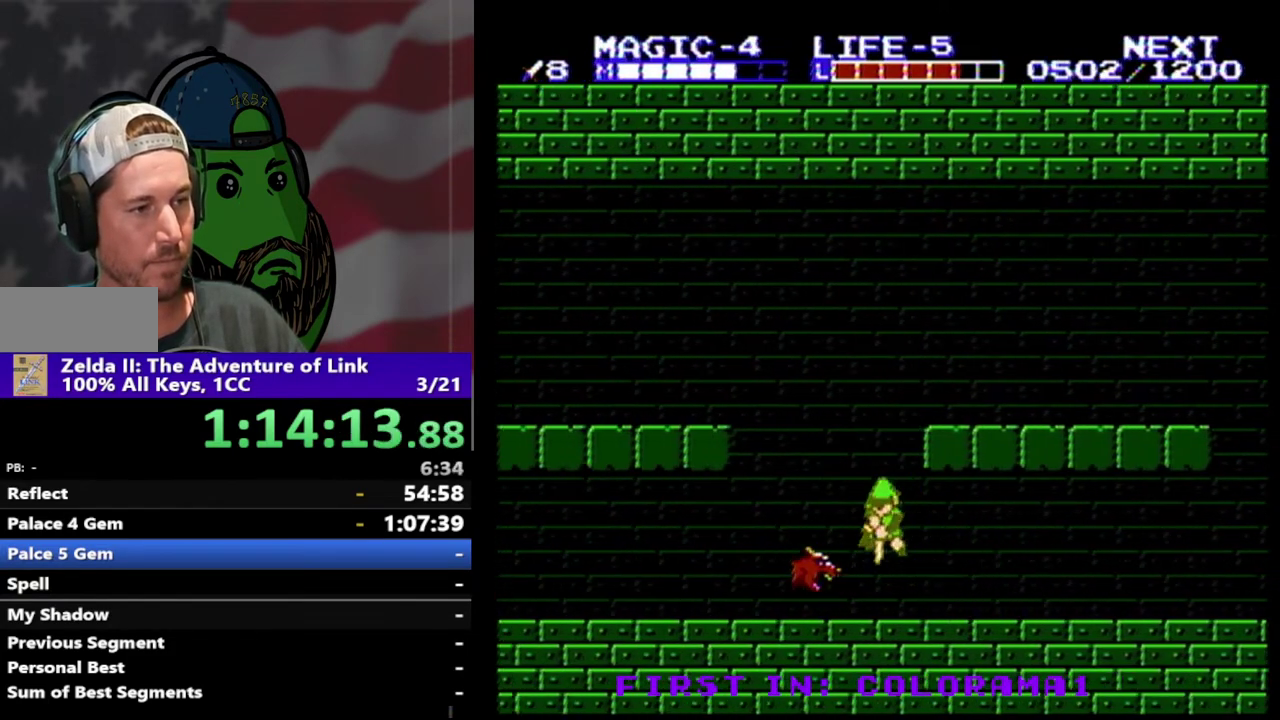
{"buttons": ["DPAD_LEFT"], "events": [[433, "DPAD_DOWN", "up"]]}
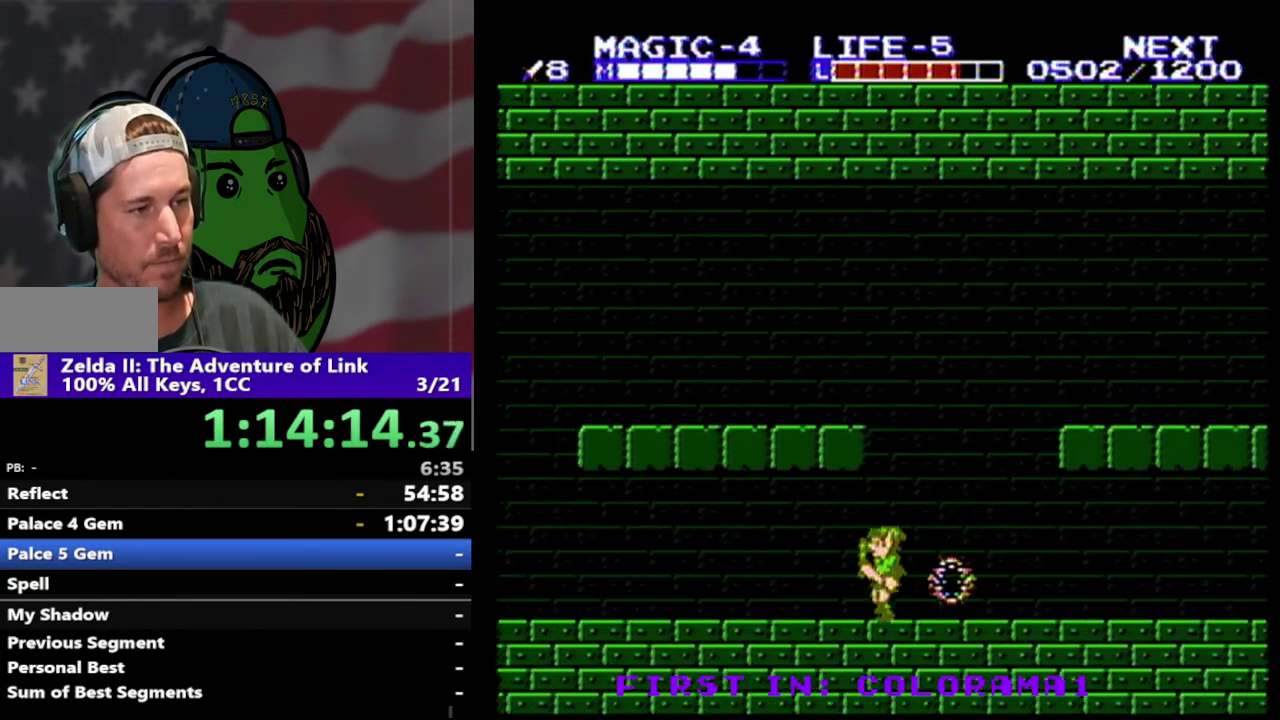
{"buttons": ["DPAD_LEFT"], "events": []}
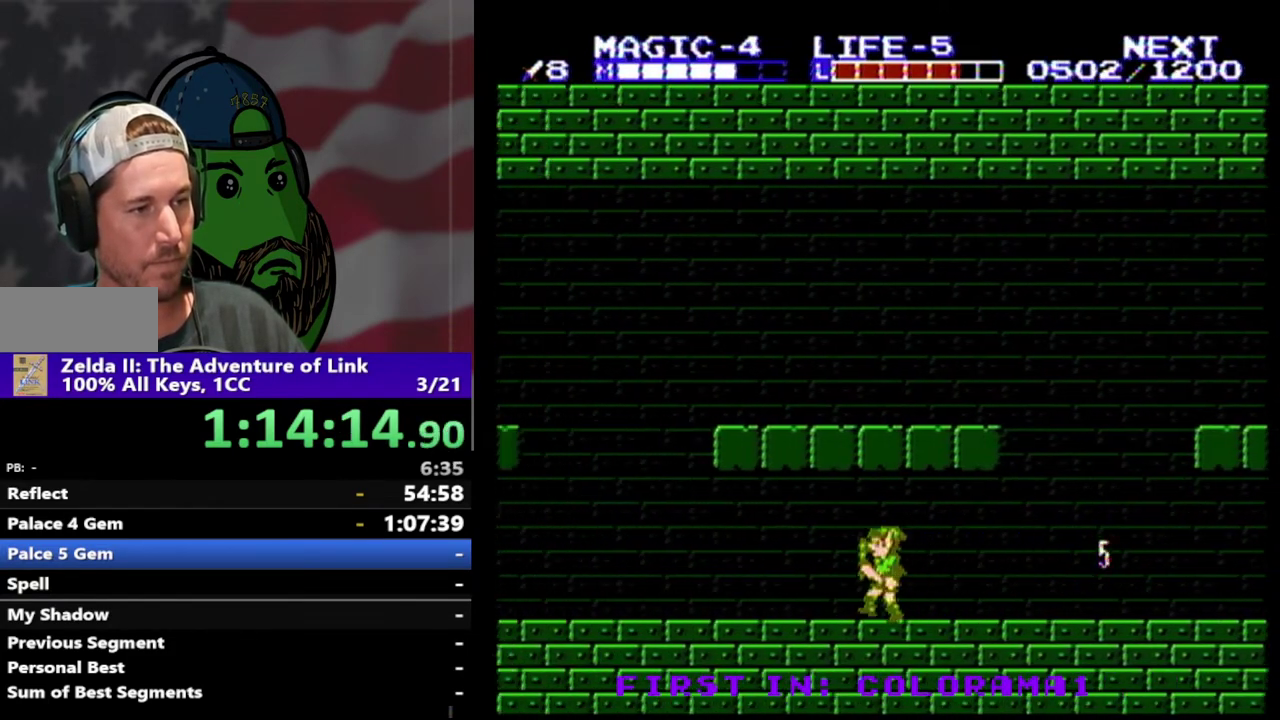
{"buttons": ["DPAD_LEFT"], "events": []}
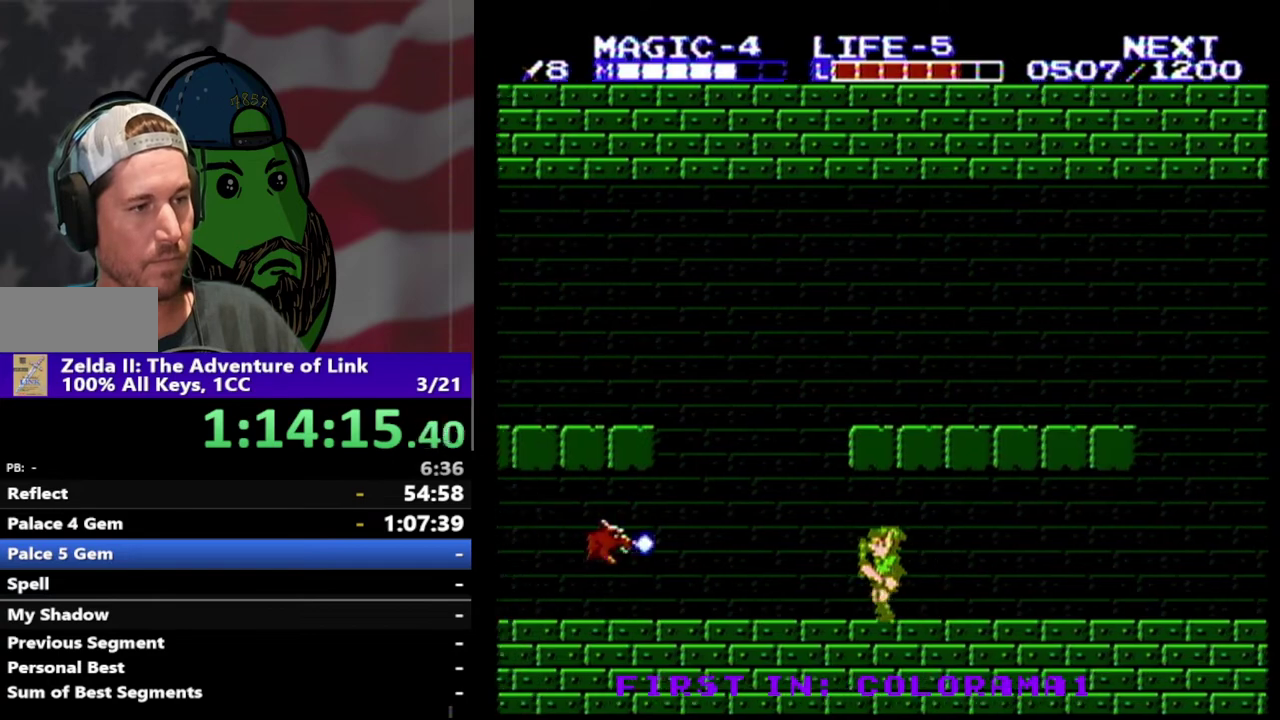
{"buttons": ["DPAD_LEFT"], "events": []}
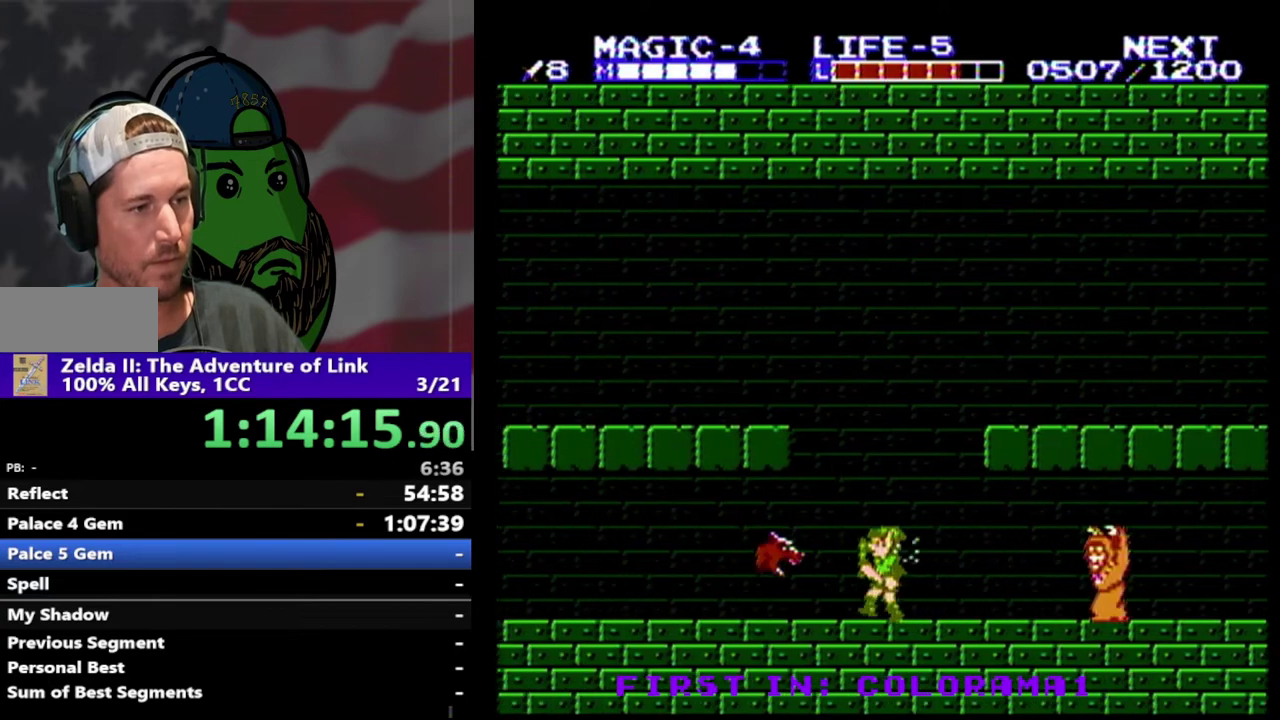
{"buttons": ["DPAD_DOWN", "DPAD_LEFT"], "events": [[167, "A", "down"], [200, "DPAD_DOWN", "down"], [233, "DPAD_LEFT", "up"], [267, "A", "up"], [300, "DPAD_LEFT", "down"]]}
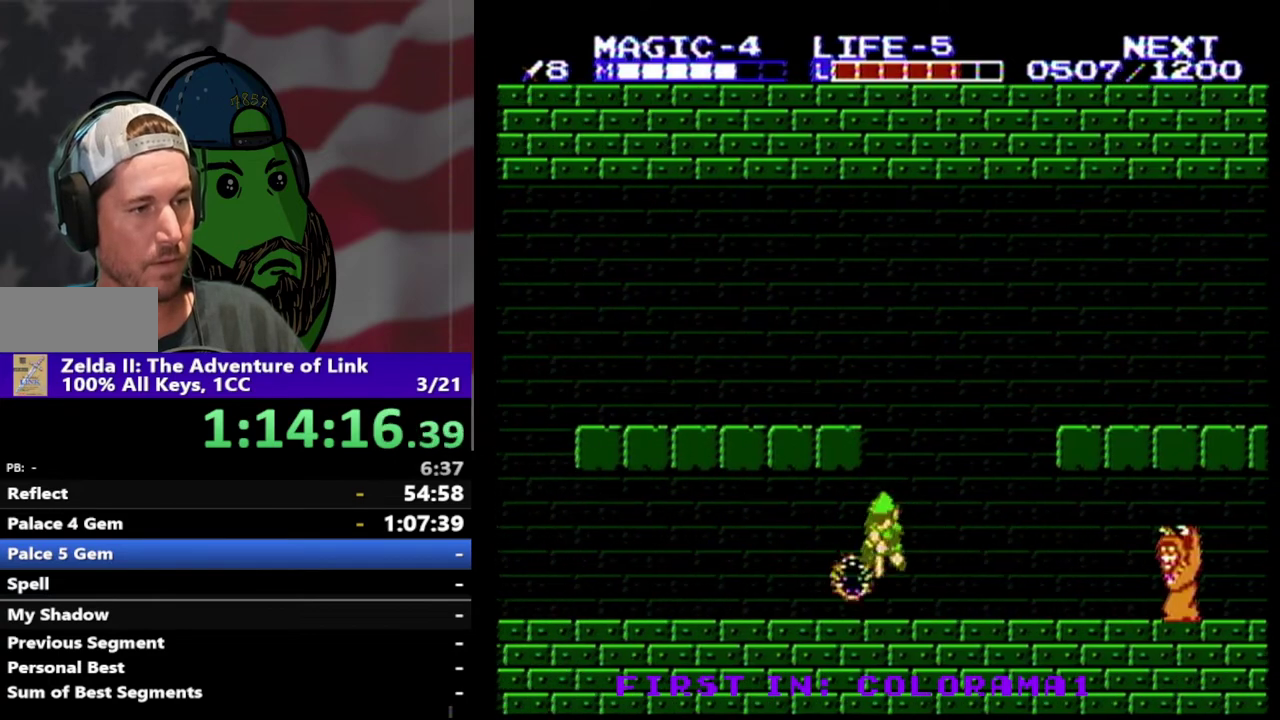
{"buttons": ["DPAD_LEFT"], "events": [[100, "DPAD_DOWN", "up"]]}
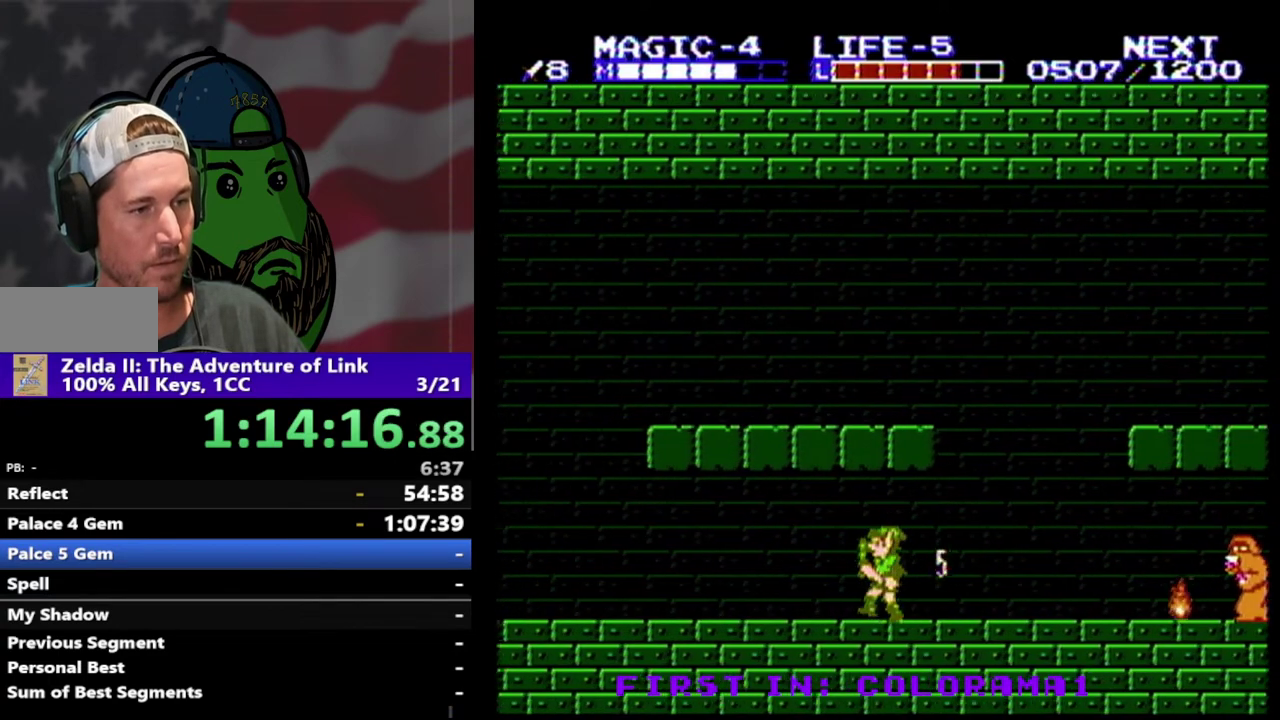
{"buttons": ["DPAD_LEFT"], "events": []}
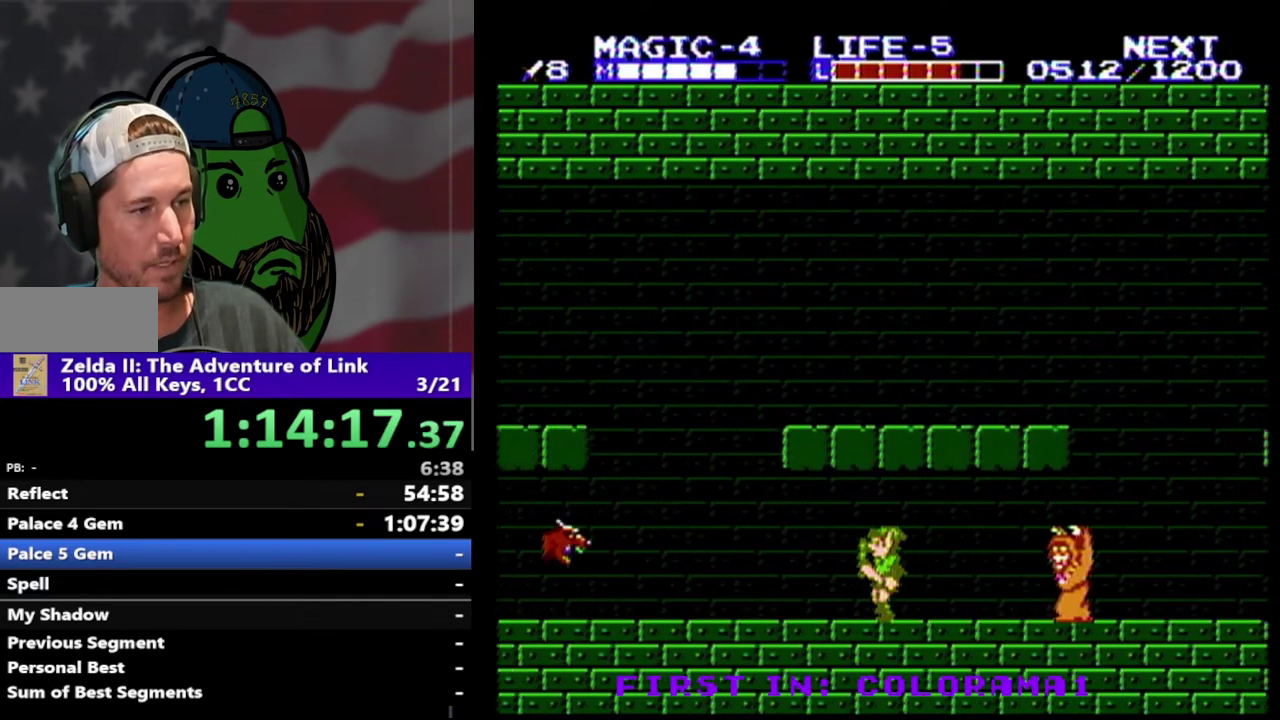
{"buttons": ["DPAD_LEFT"], "events": []}
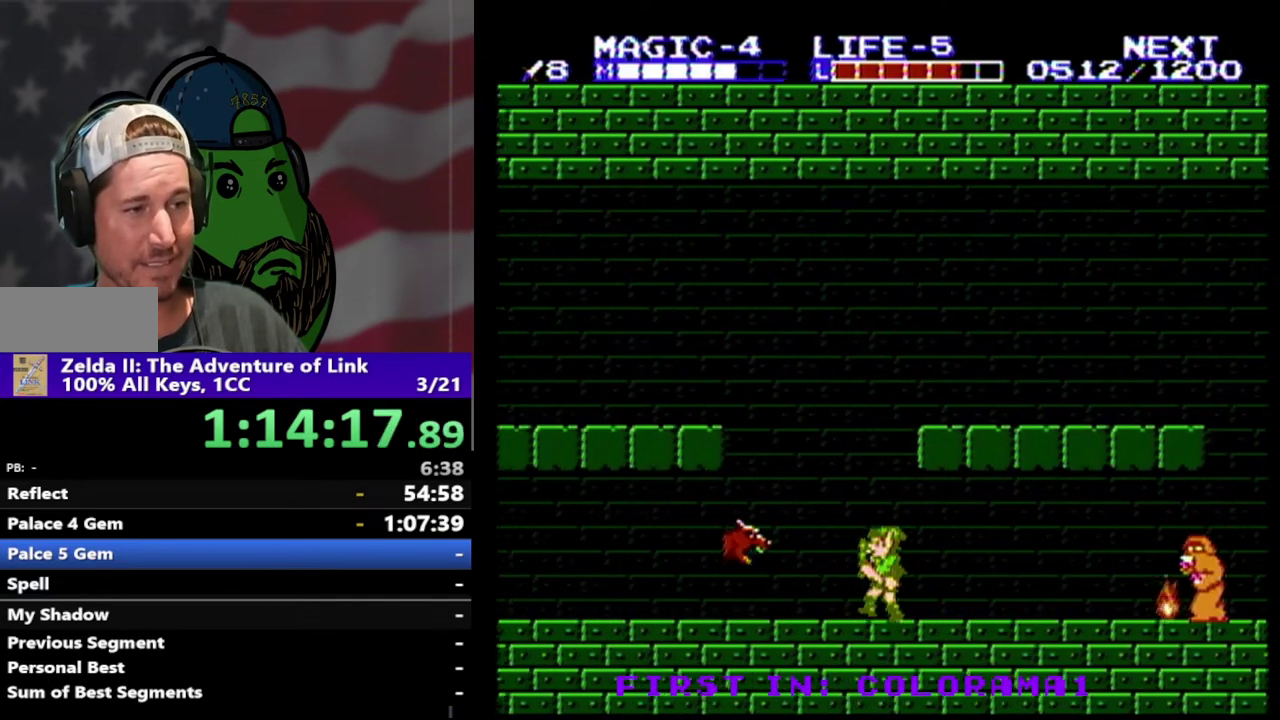
{"buttons": ["DPAD_DOWN"], "events": [[133, "A", "down"], [233, "A", "up"], [233, "DPAD_DOWN", "down"], [267, "DPAD_LEFT", "up"]]}
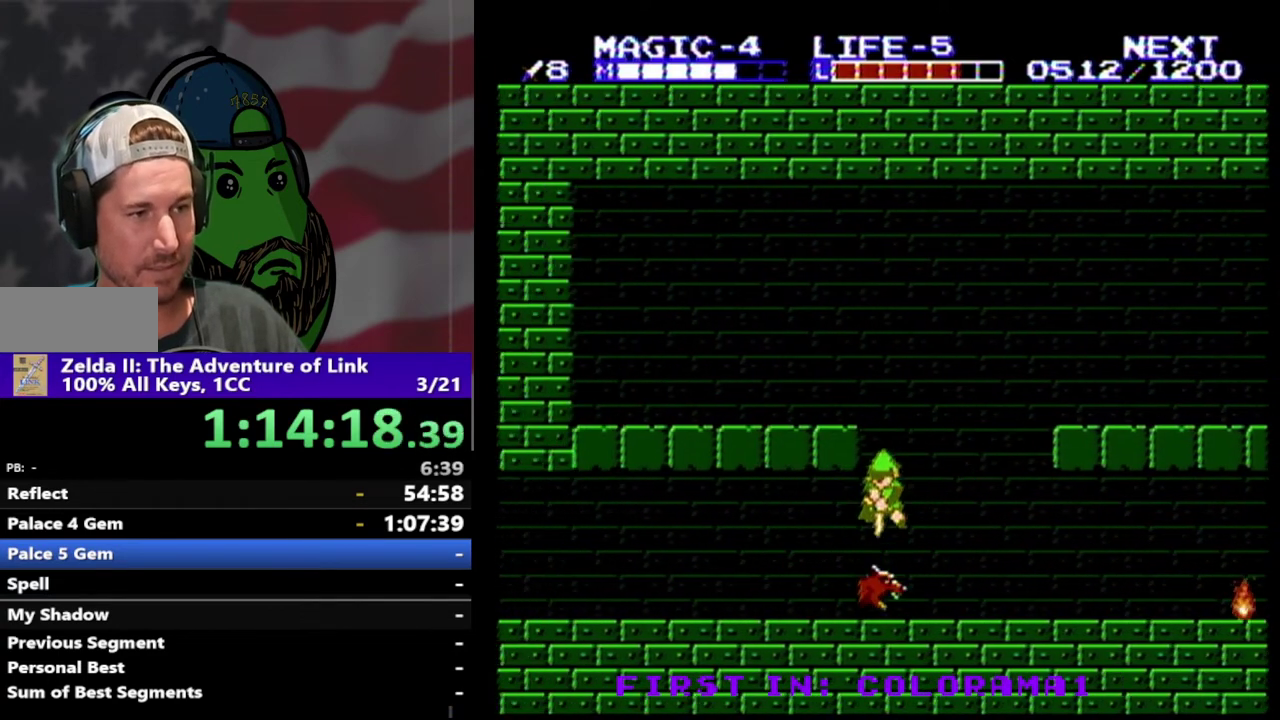
{"buttons": ["DPAD_LEFT"], "events": [[267, "DPAD_LEFT", "down"], [300, "DPAD_DOWN", "up"]]}
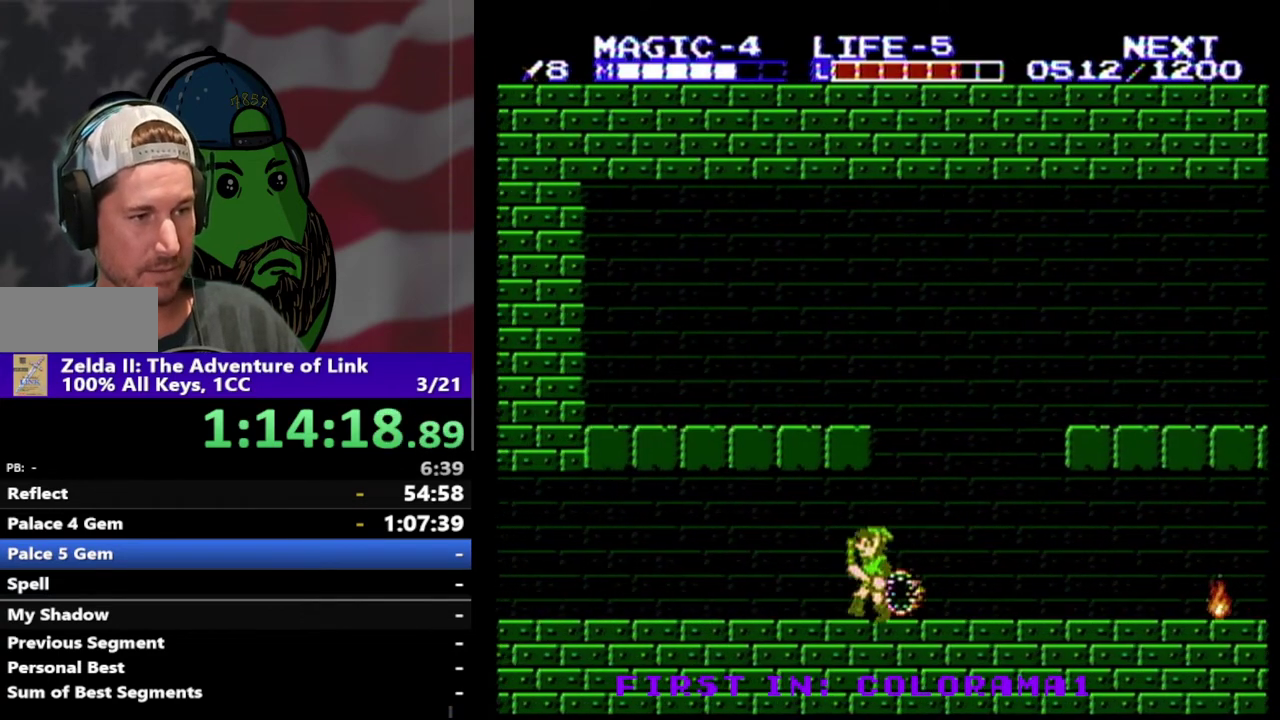
{"buttons": ["DPAD_LEFT"], "events": []}
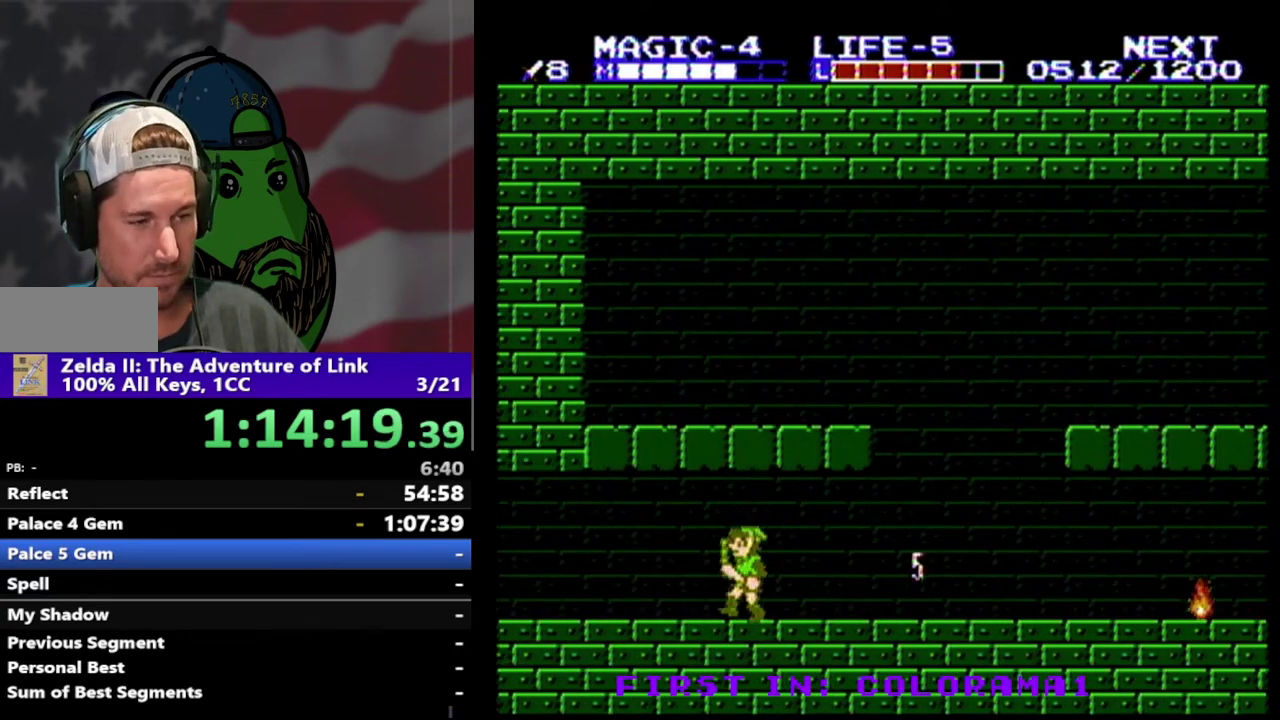
{"buttons": ["DPAD_LEFT"], "events": []}
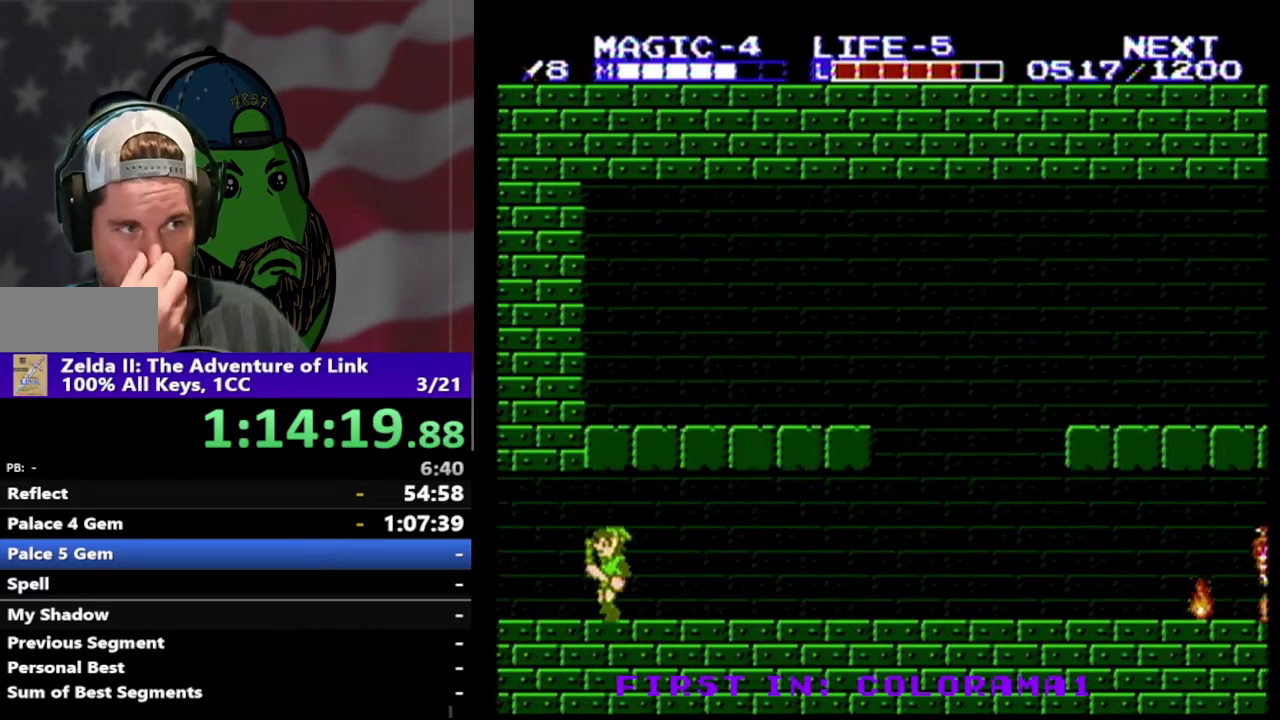
{"buttons": ["DPAD_LEFT"], "events": []}
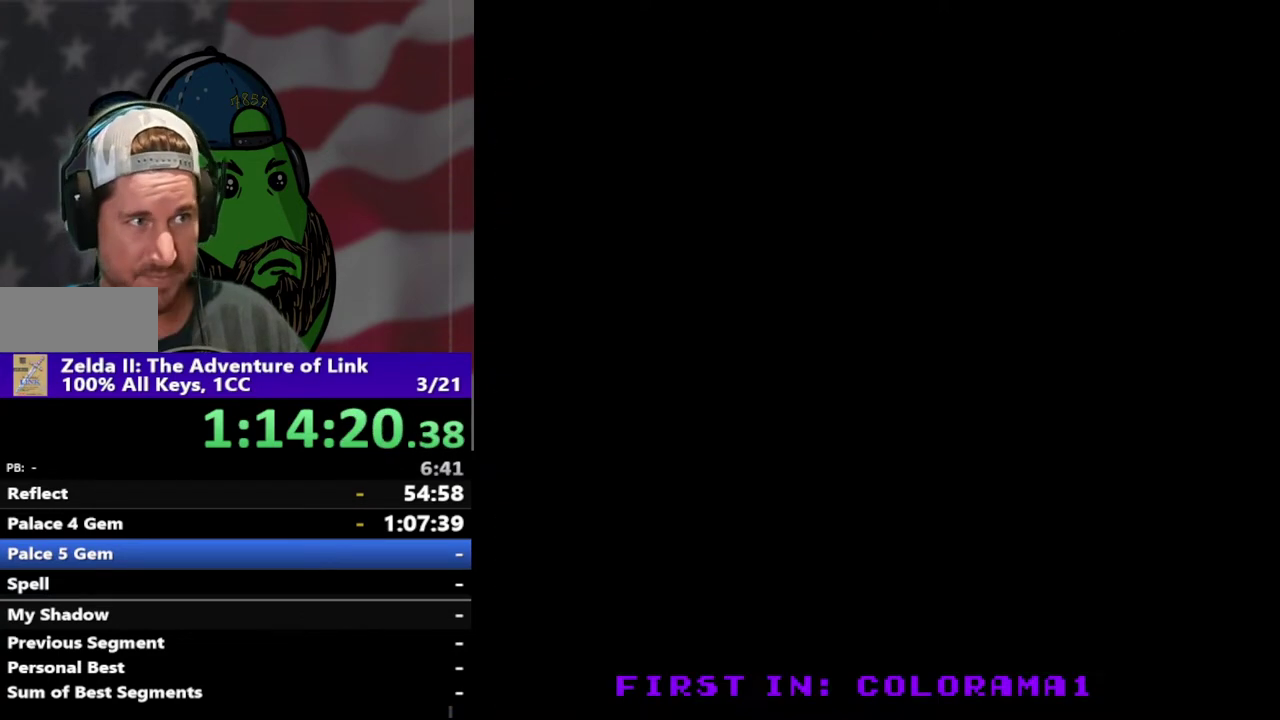
{"buttons": ["DPAD_LEFT"], "events": []}
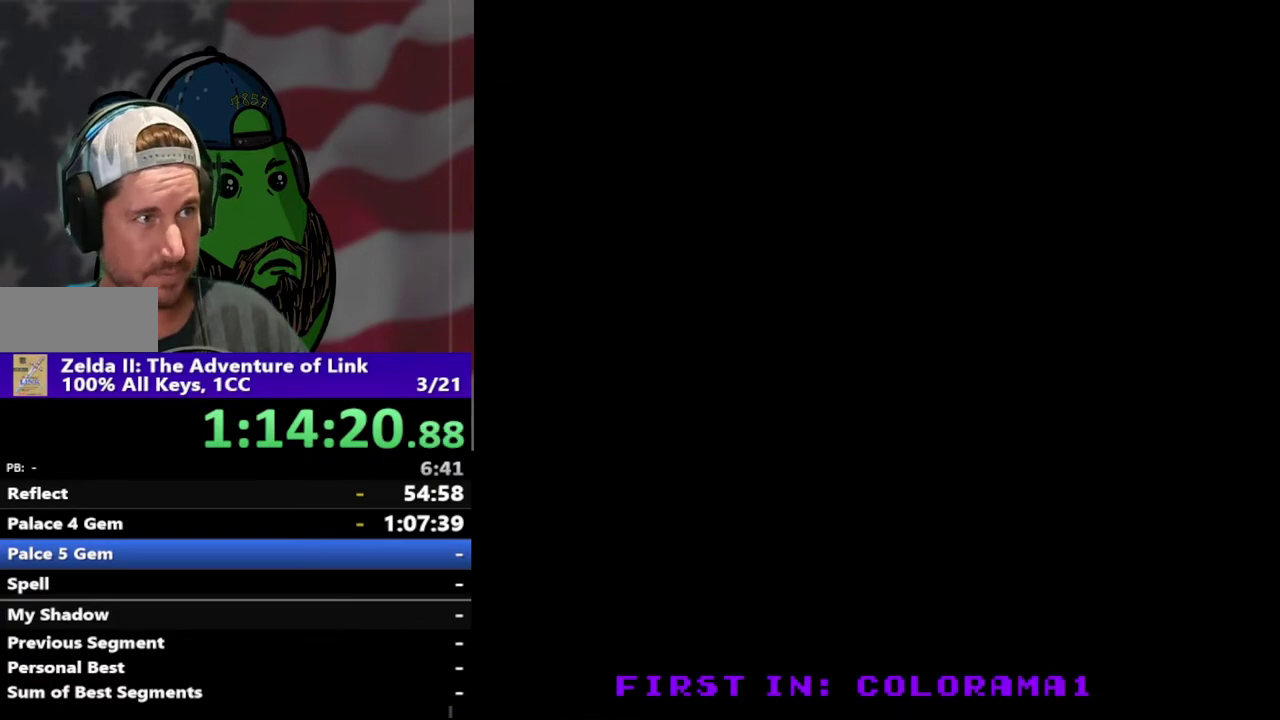
{"buttons": ["DPAD_LEFT"], "events": []}
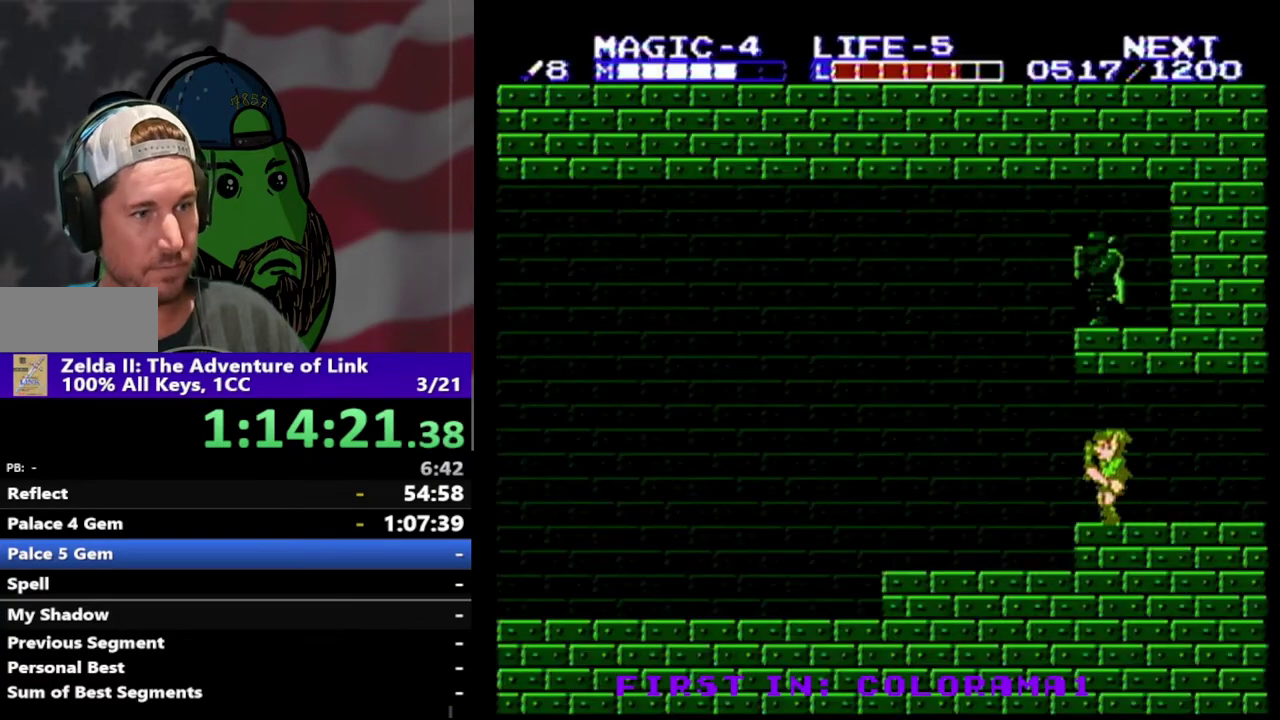
{"buttons": ["DPAD_LEFT"], "events": []}
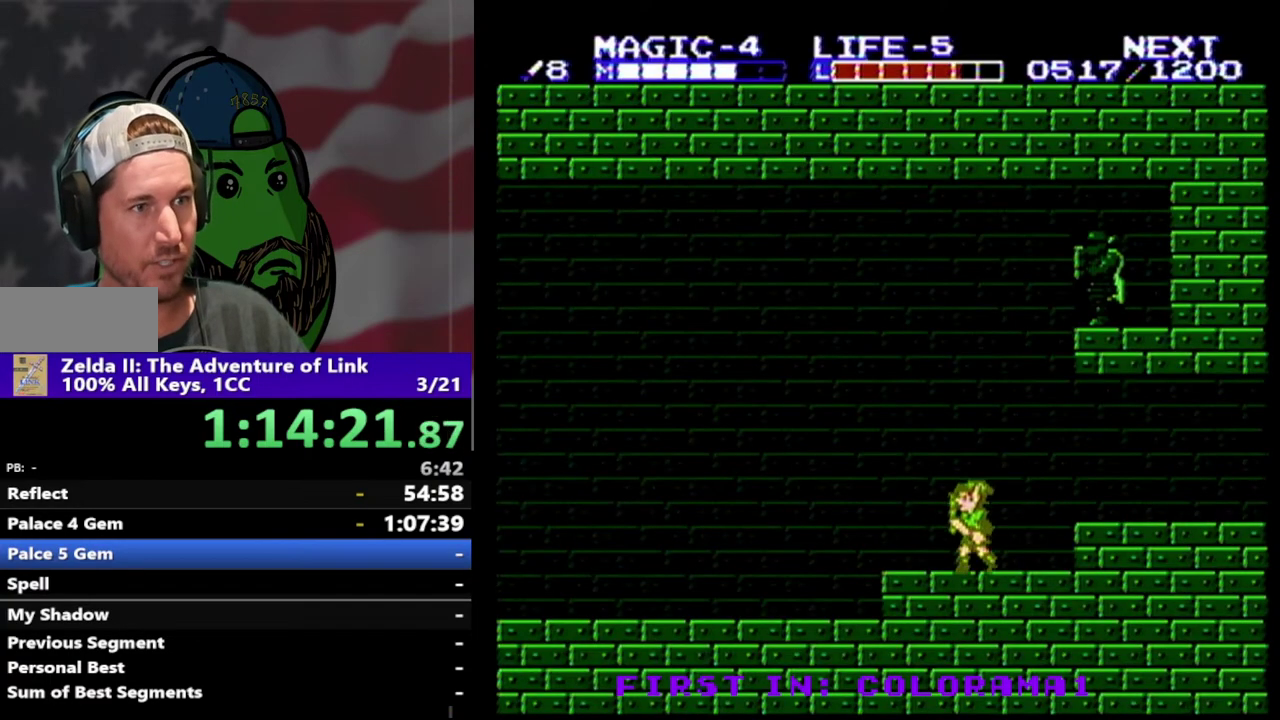
{"buttons": ["B", "DPAD_LEFT"], "events": [[233, "A", "down"], [433, "A", "up"], [500, "B", "down"]]}
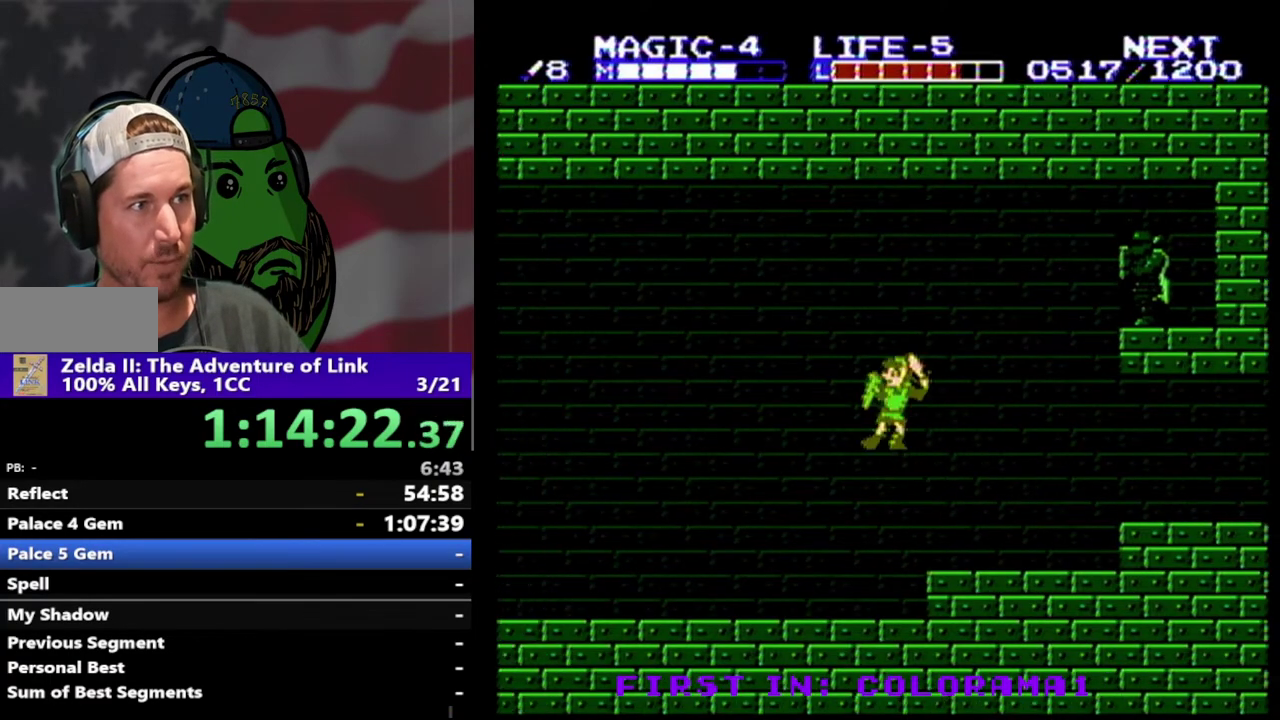
{"buttons": ["DPAD_LEFT"], "events": [[167, "DPAD_LEFT", "up"], [200, "B", "up"], [333, "DPAD_LEFT", "down"]]}
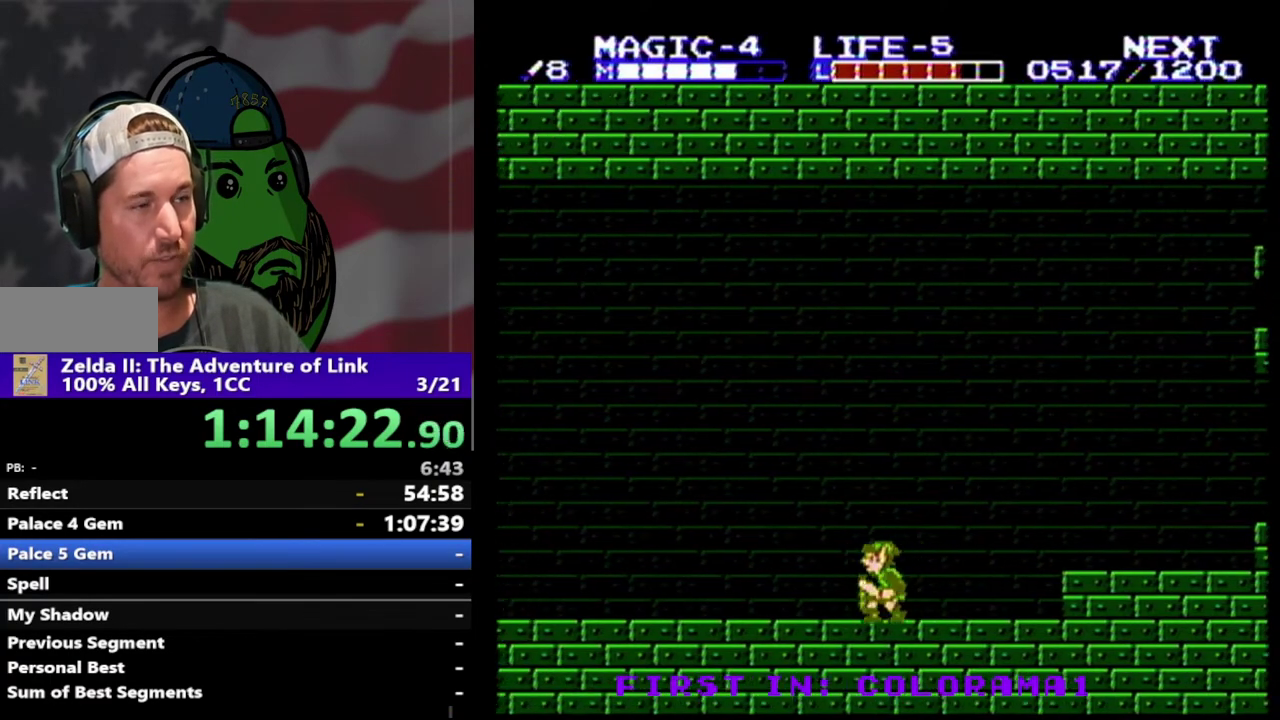
{"buttons": ["DPAD_LEFT"], "events": []}
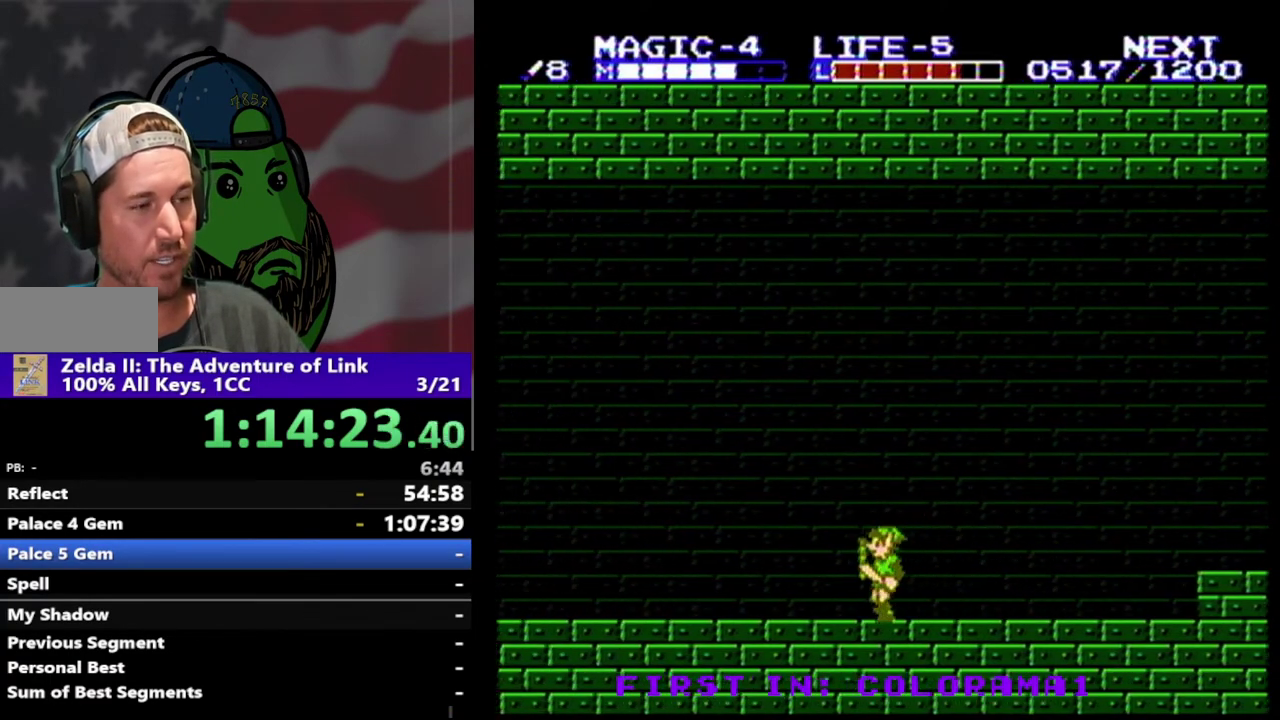
{"buttons": ["DPAD_LEFT"], "events": []}
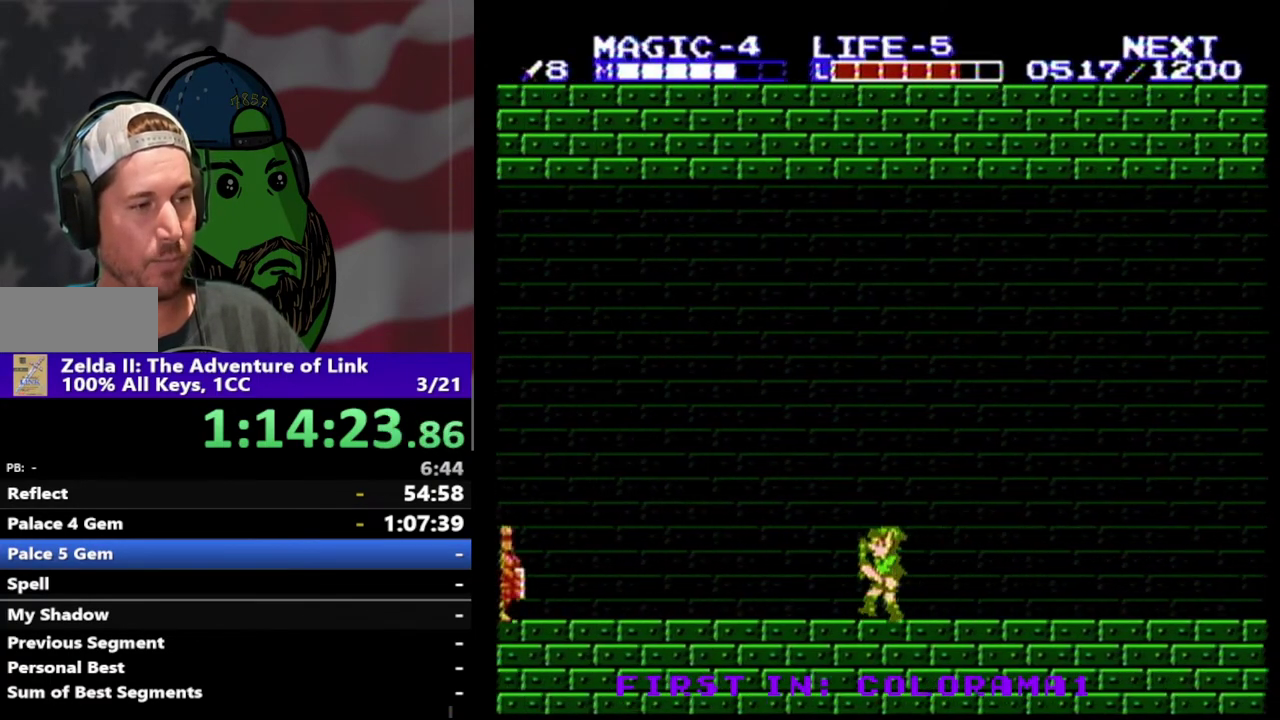
{"buttons": ["A"], "events": [[500, "A", "down"], [500, "DPAD_LEFT", "up"]]}
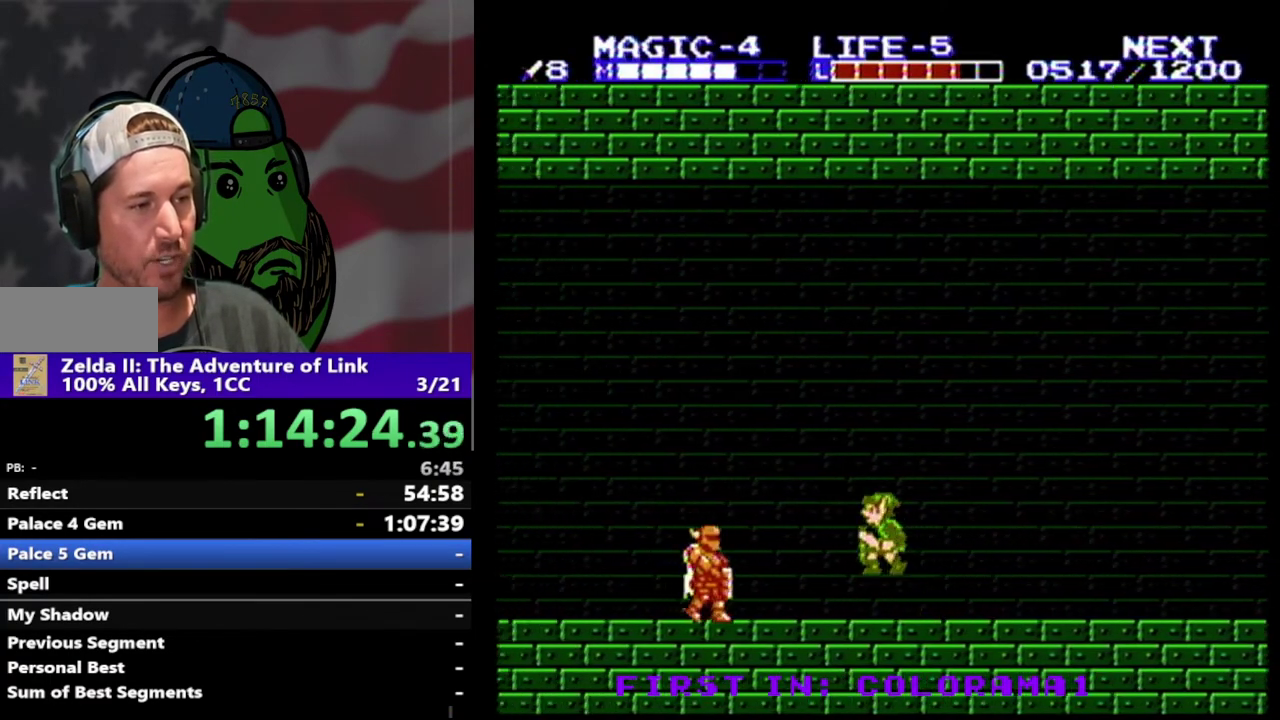
{"buttons": ["B"], "events": [[133, "DPAD_LEFT", "down"], [167, "A", "up"], [400, "DPAD_LEFT", "up"], [433, "B", "down"]]}
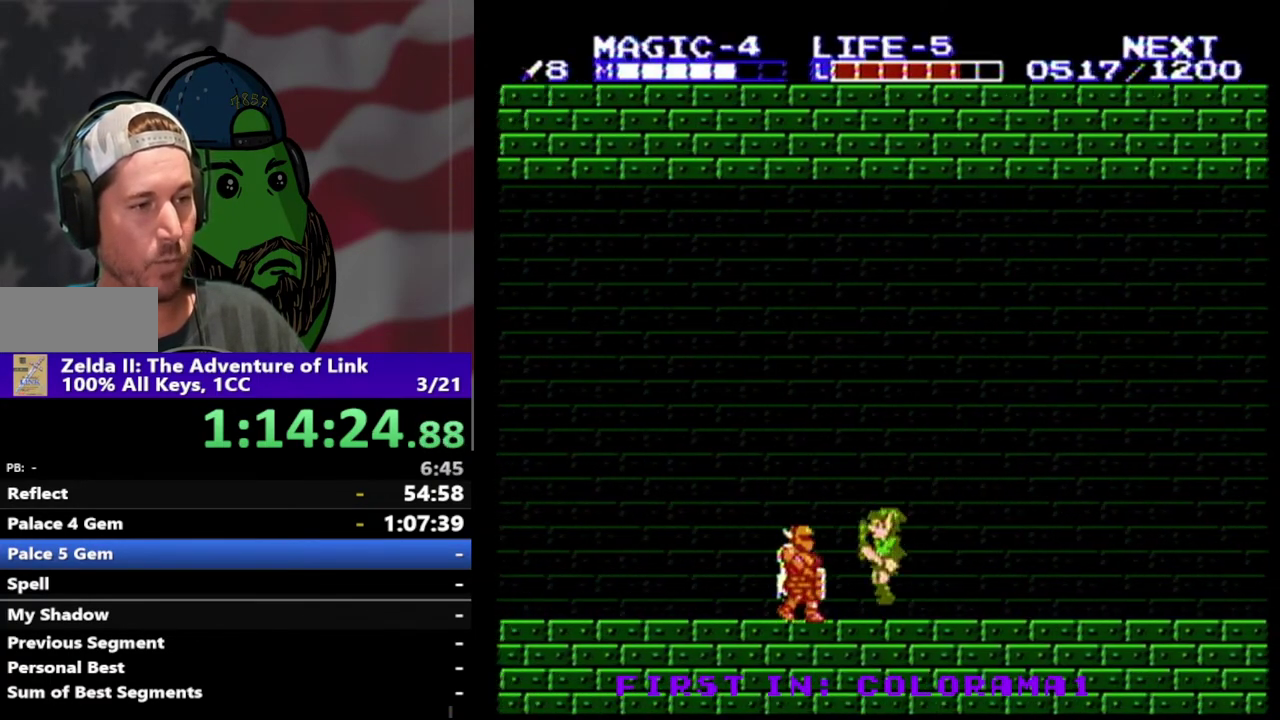
{"buttons": ["DPAD_LEFT"], "events": [[67, "B", "up"], [300, "A", "down"], [300, "DPAD_LEFT", "down"], [433, "A", "up"]]}